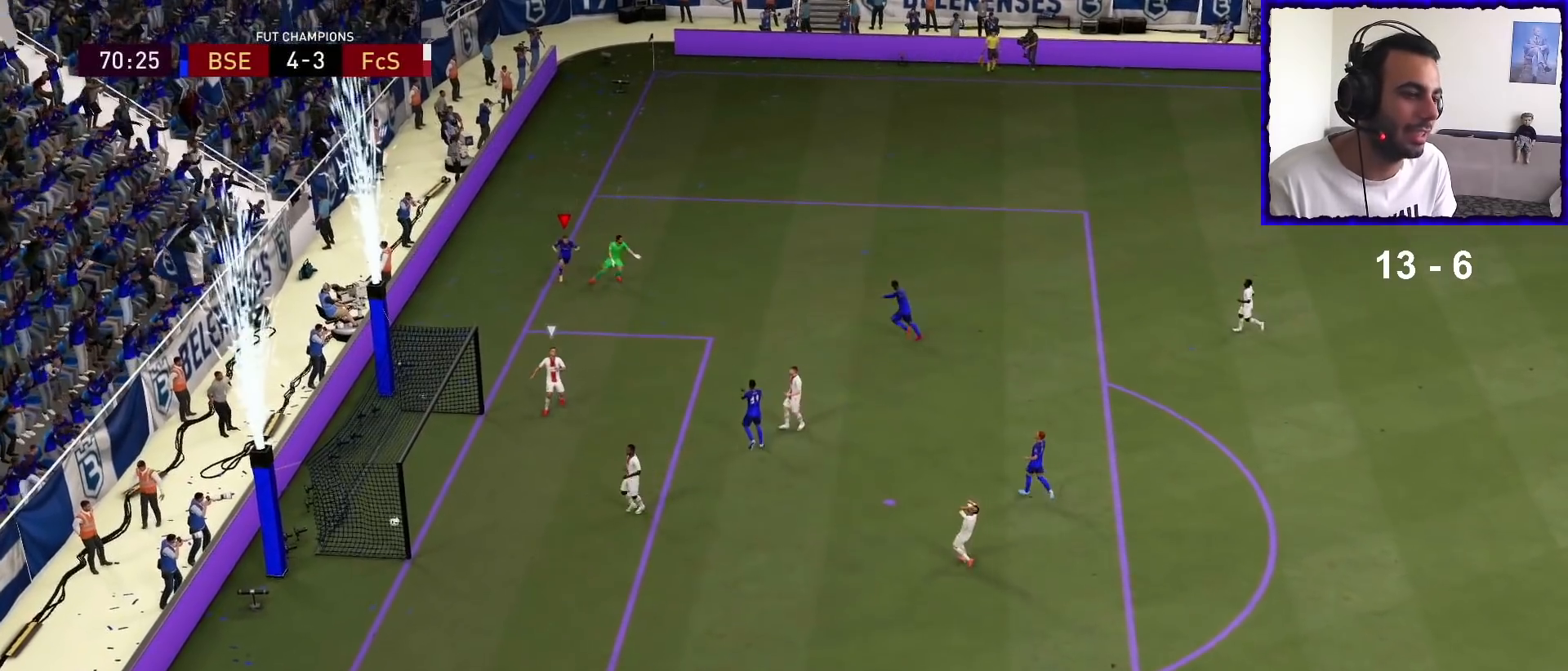
Gameplay with a controller (PlayStation layout); each line is a JSON object with the inputs held at the frame after it. "events" lists button and stick changes between this image and that frame as [ms after this image, input, new state], when the widget could be followed in between.
{"buttons": ["L2"], "left_stick": "up-right", "right_stick": "center", "events": [[200, "left_stick", "right"], [300, "left_stick", "up-right"]]}
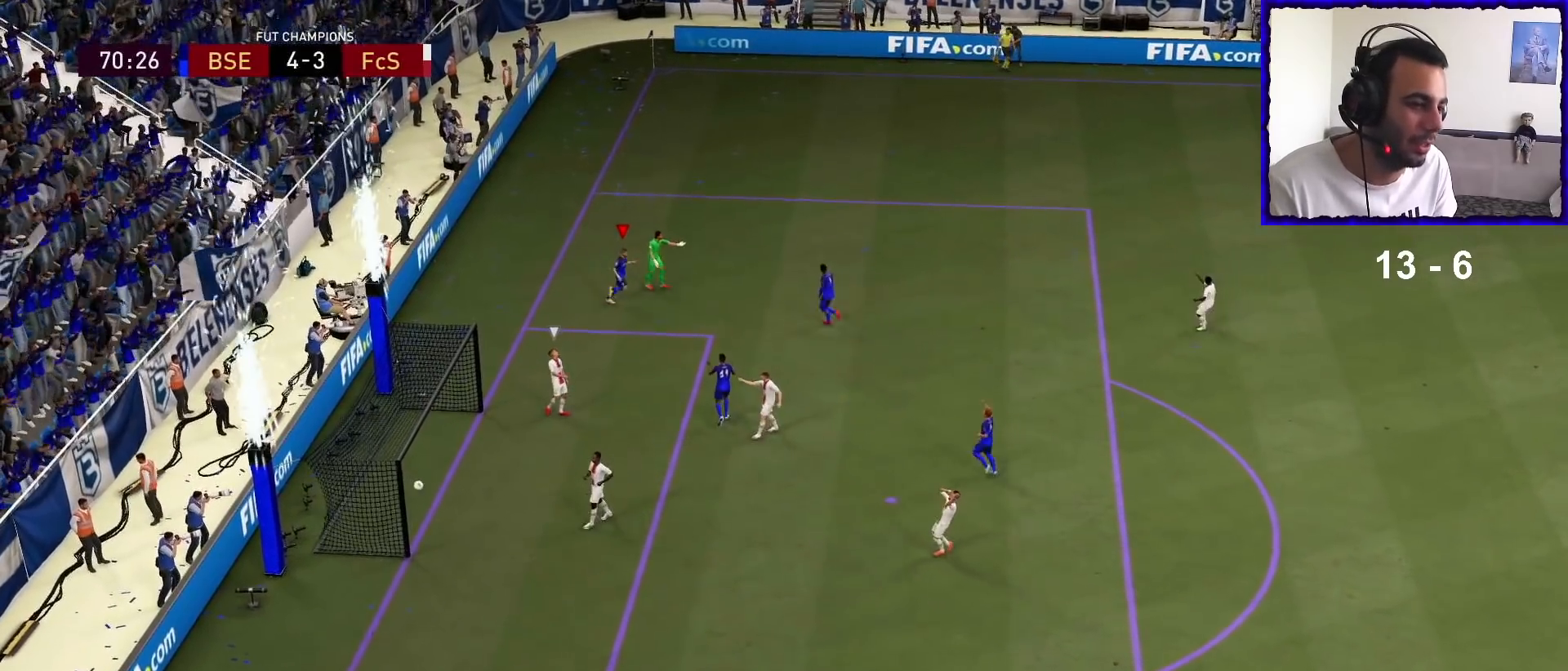
{"buttons": ["L2"], "left_stick": "up-right", "right_stick": "center", "events": []}
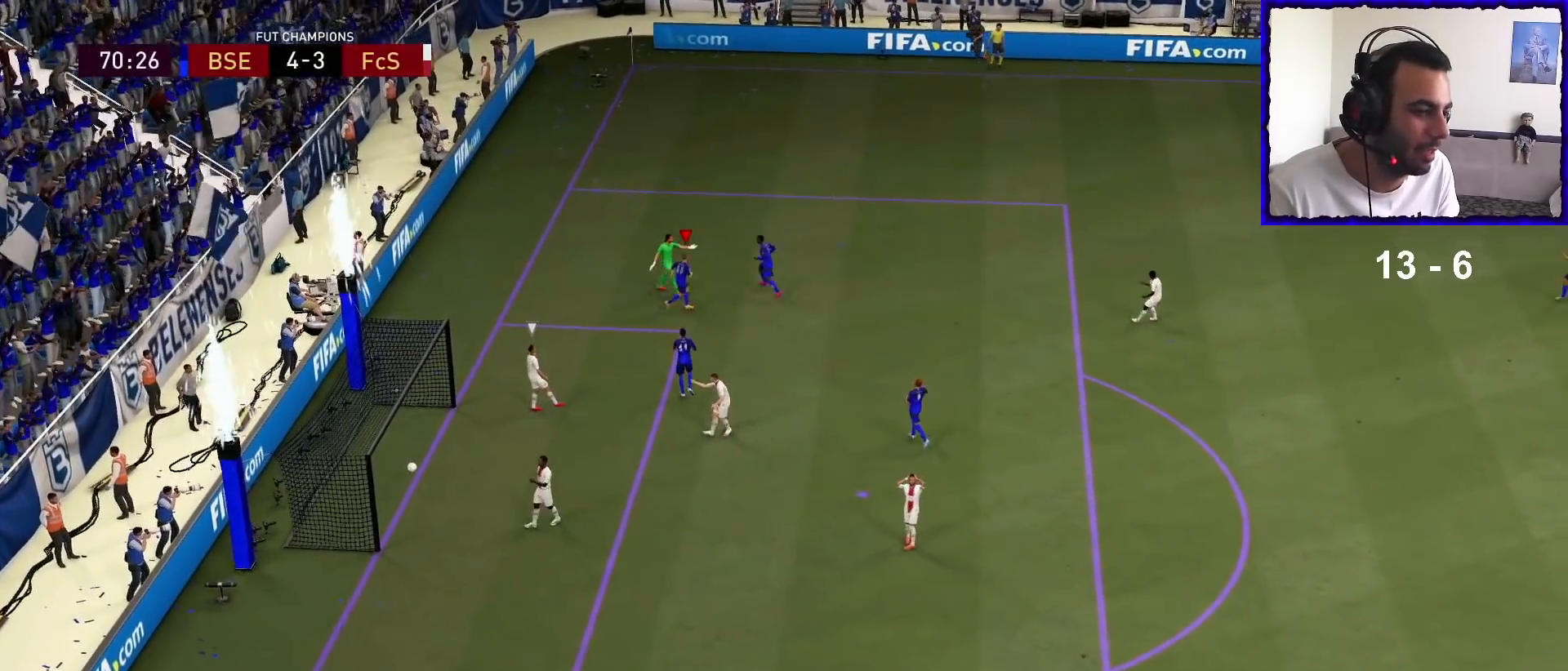
{"buttons": ["L2"], "left_stick": "up", "right_stick": "center", "events": [[500, "left_stick", "up"]]}
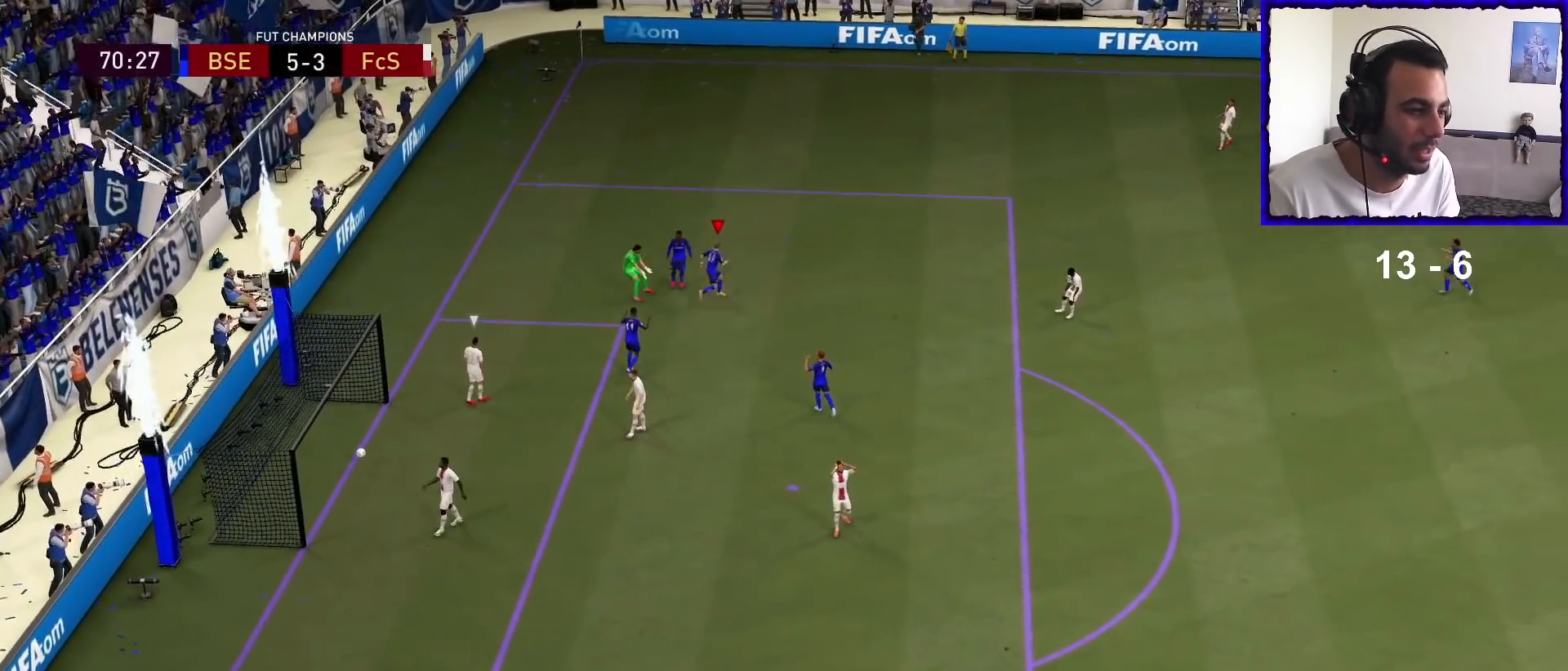
{"buttons": ["L2"], "left_stick": "up", "right_stick": "up-left", "events": [[67, "right_stick", "up-left"], [200, "right_stick", "down-left"], [300, "right_stick", "down-right"], [367, "right_stick", "up-right"], [467, "right_stick", "up-left"]]}
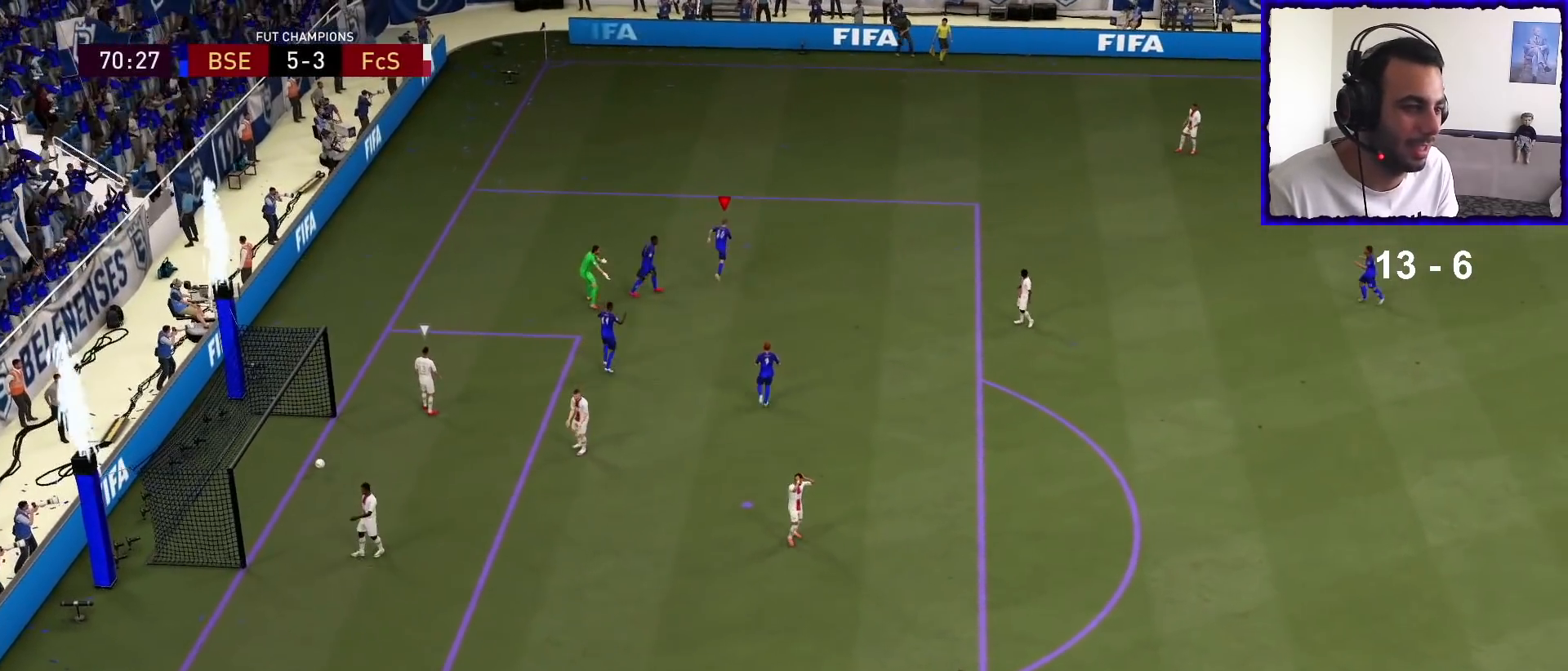
{"buttons": ["L2"], "left_stick": "up", "right_stick": "up-right", "events": [[67, "right_stick", "down-left"], [133, "right_stick", "down-right"], [200, "right_stick", "up-right"], [300, "right_stick", "up-left"], [400, "right_stick", "down-left"], [500, "right_stick", "up-right"]]}
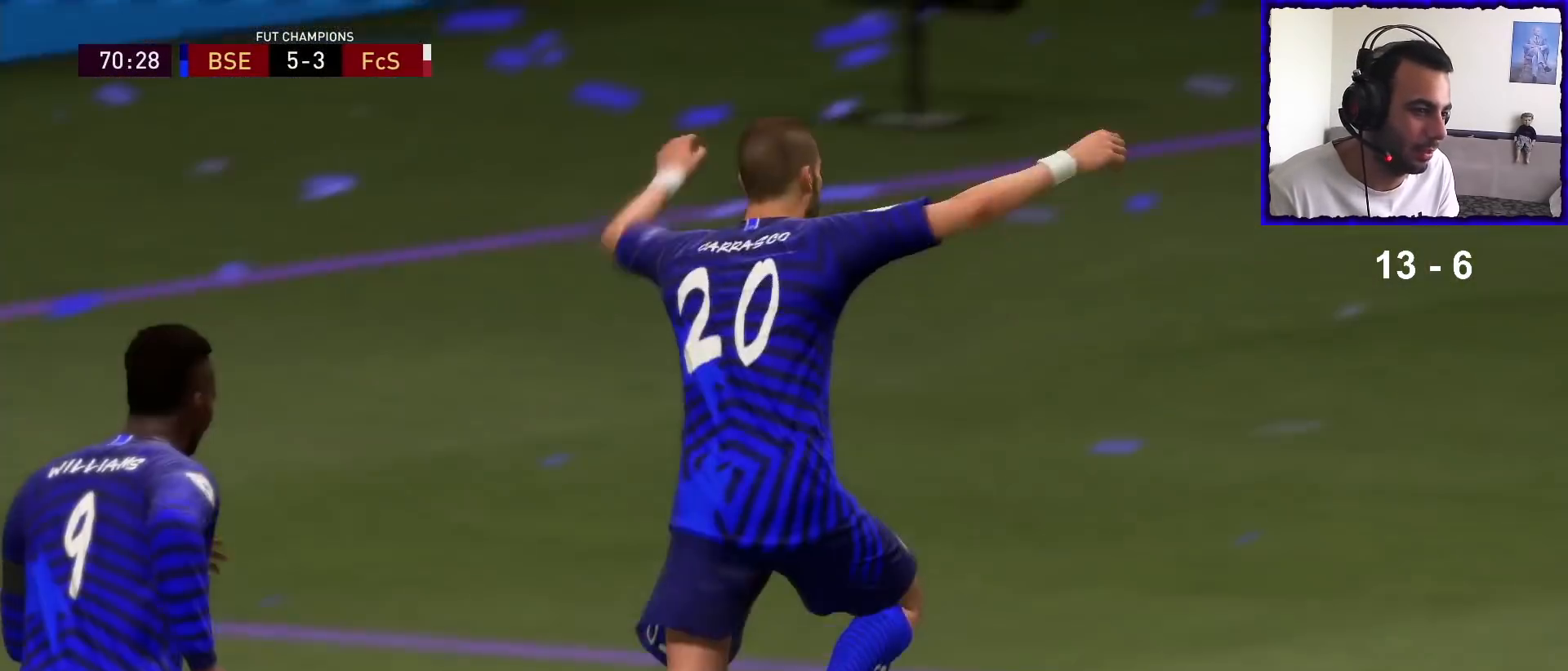
{"buttons": [], "left_stick": "center", "right_stick": "center", "events": [[133, "right_stick", "up-left"], [233, "right_stick", "center"], [267, "L2", "up"], [267, "left_stick", "center"]]}
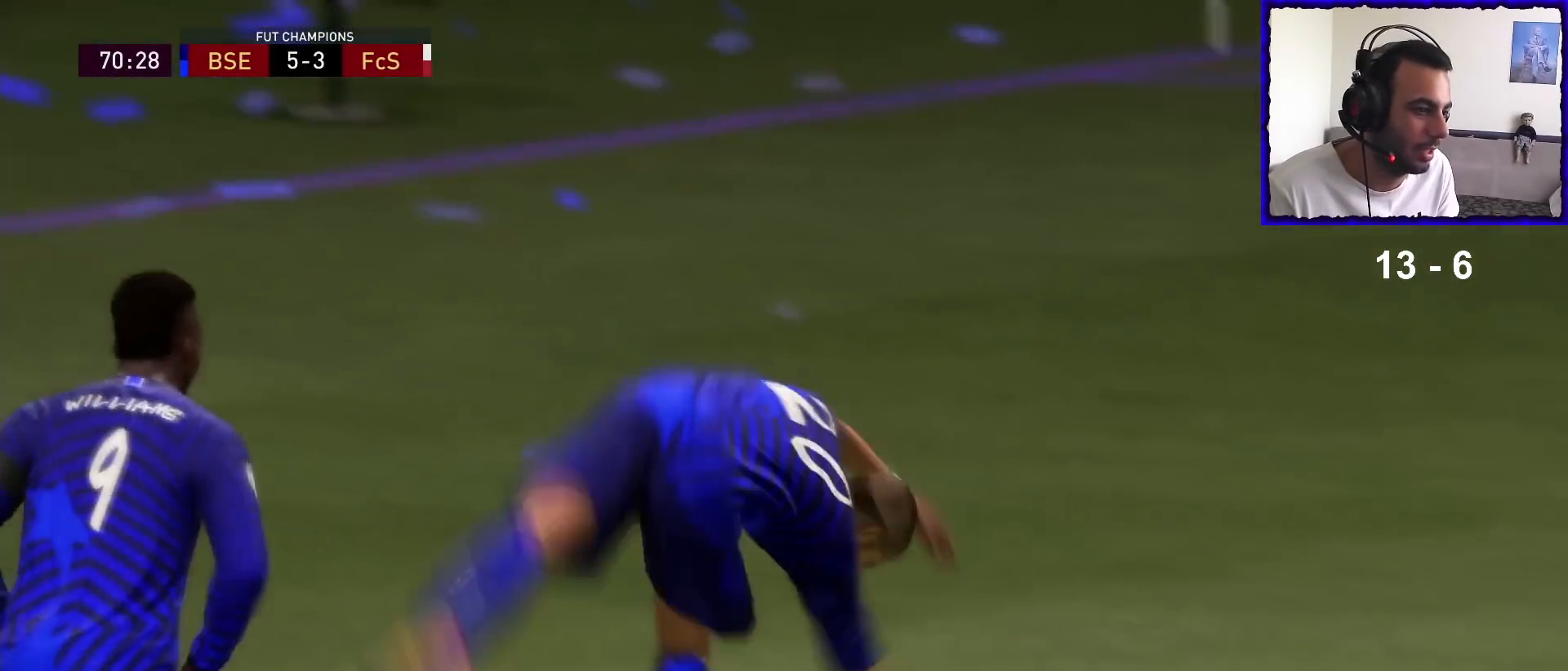
{"buttons": [], "left_stick": "center", "right_stick": "center", "events": []}
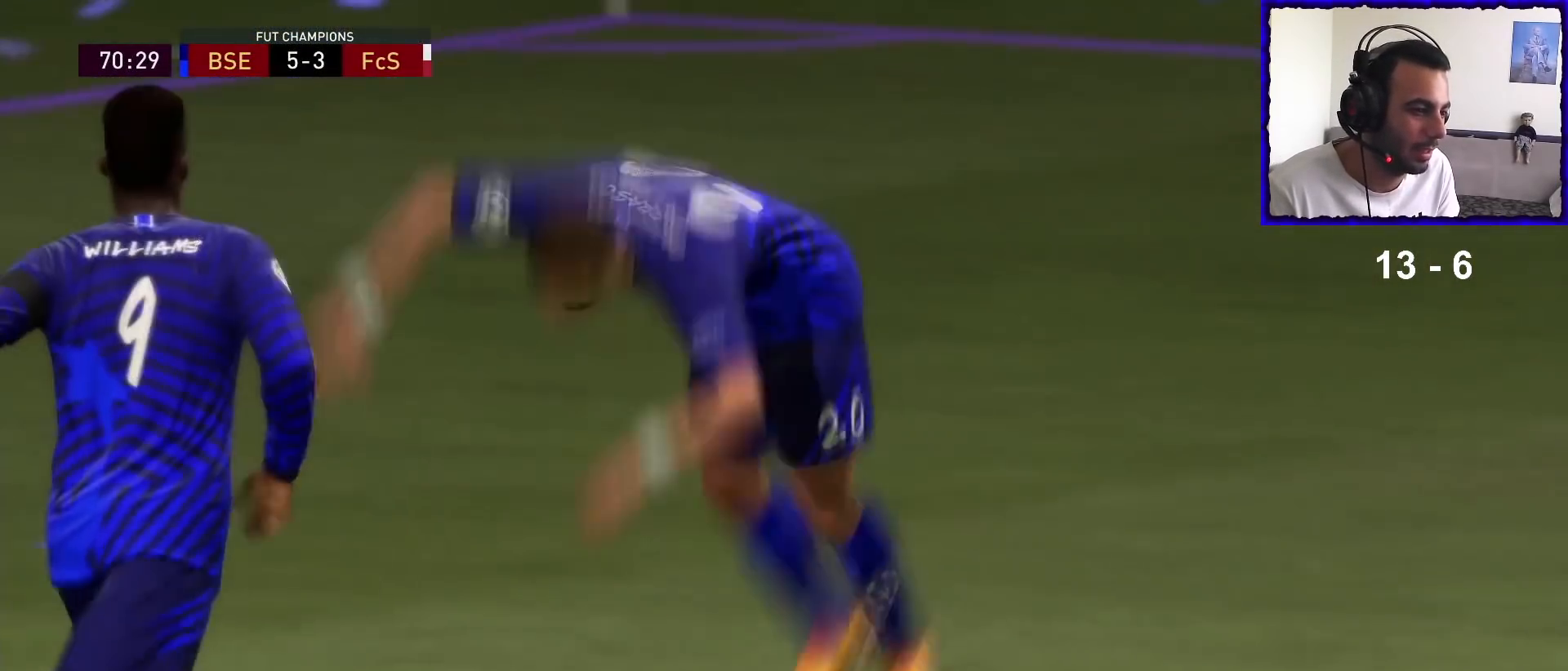
{"buttons": [], "left_stick": "center", "right_stick": "center", "events": []}
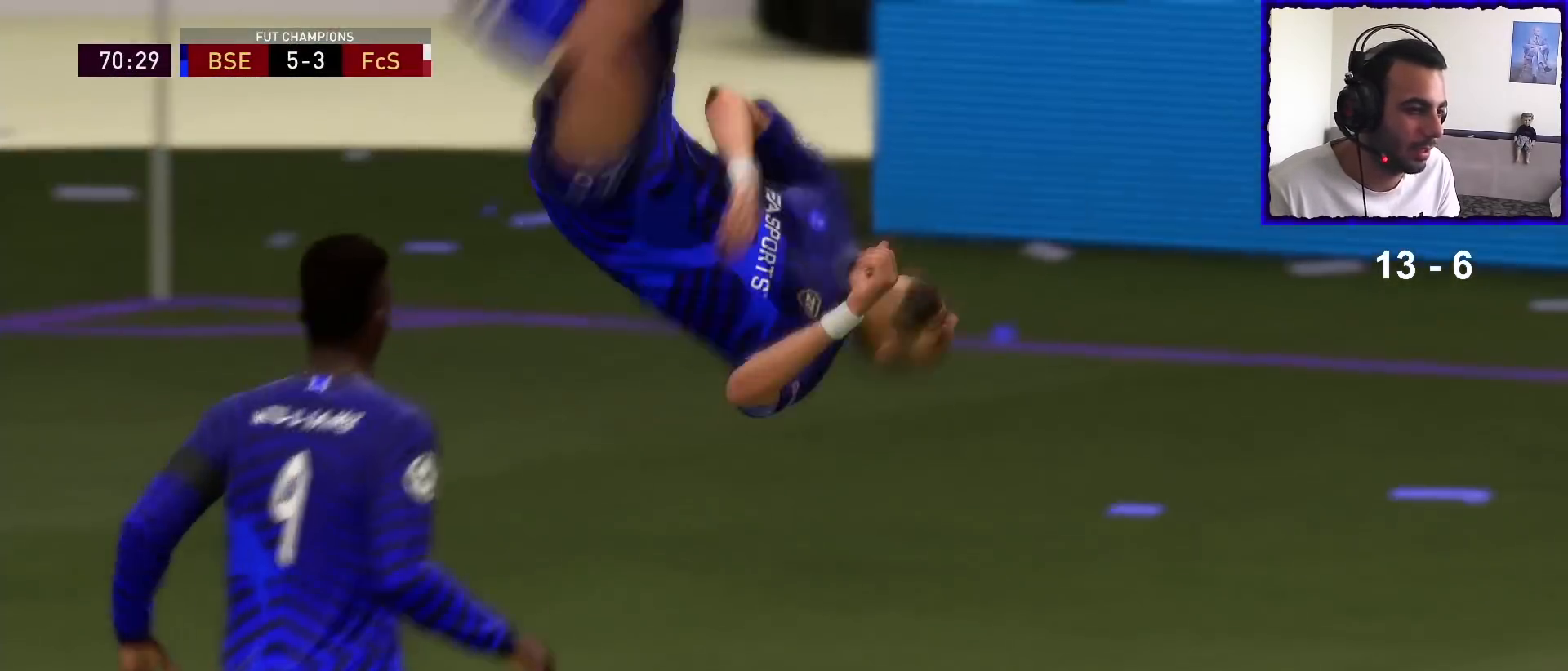
{"buttons": [], "left_stick": "center", "right_stick": "center", "events": []}
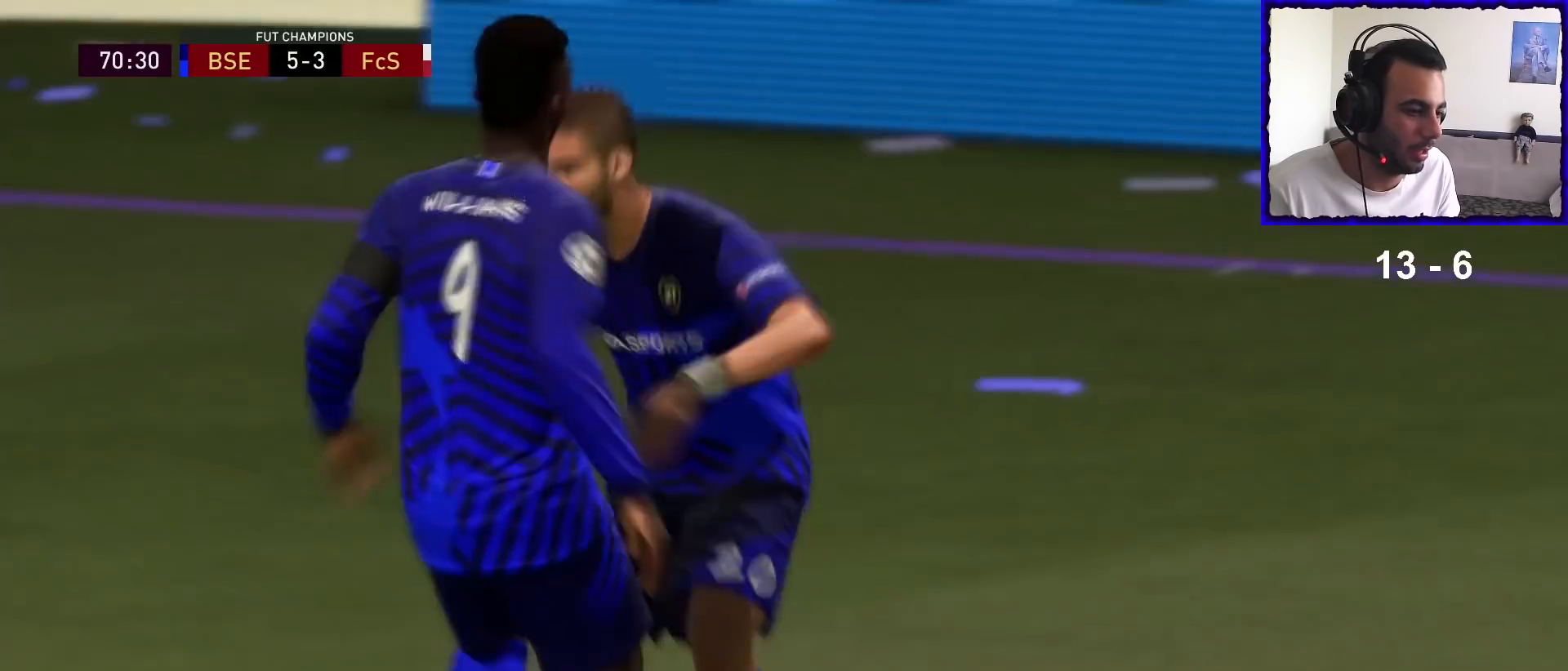
{"buttons": [], "left_stick": "center", "right_stick": "center", "events": []}
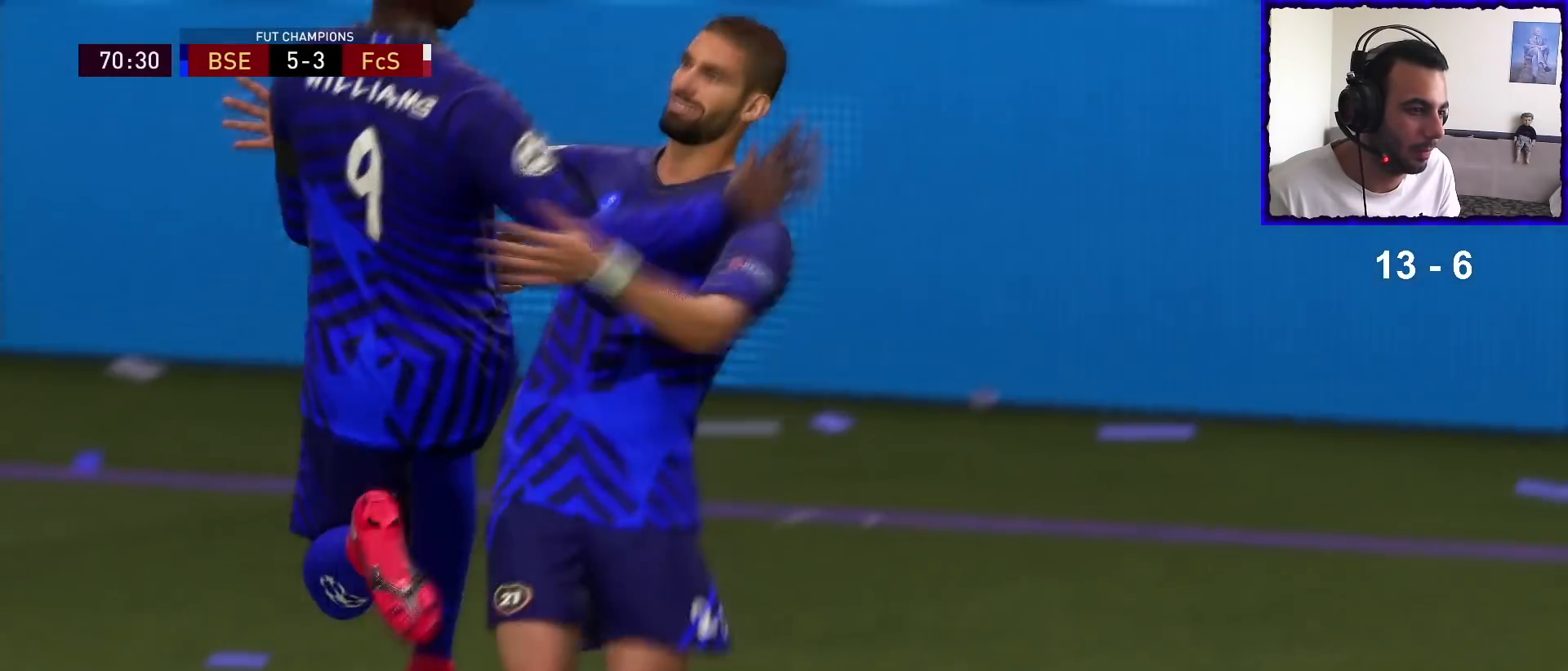
{"buttons": ["L2", "R1"], "left_stick": "right", "right_stick": "center", "events": [[333, "L2", "down"], [333, "R1", "down"], [333, "left_stick", "up-right"], [400, "left_stick", "right"]]}
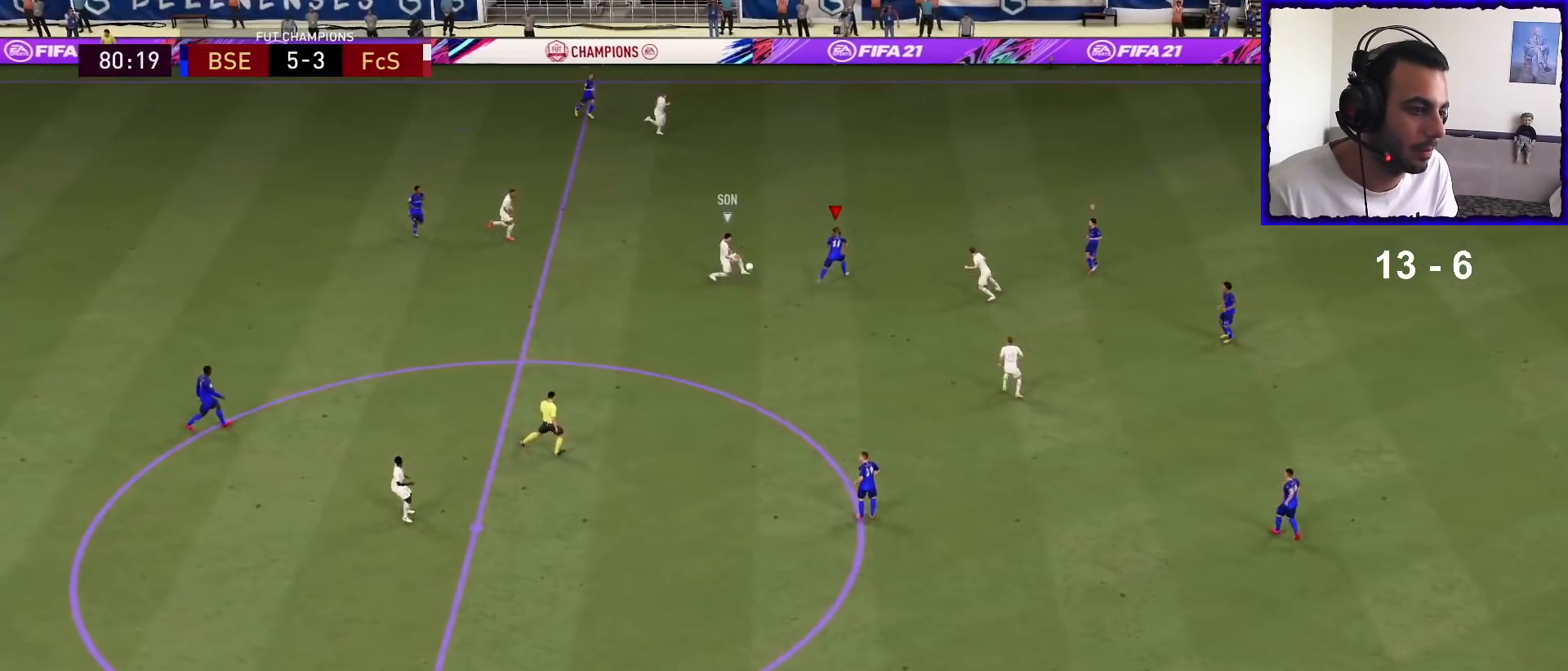
{"buttons": ["R1"], "left_stick": "up-right", "right_stick": "center", "events": [[100, "left_stick", "up-right"], [500, "L2", "up"]]}
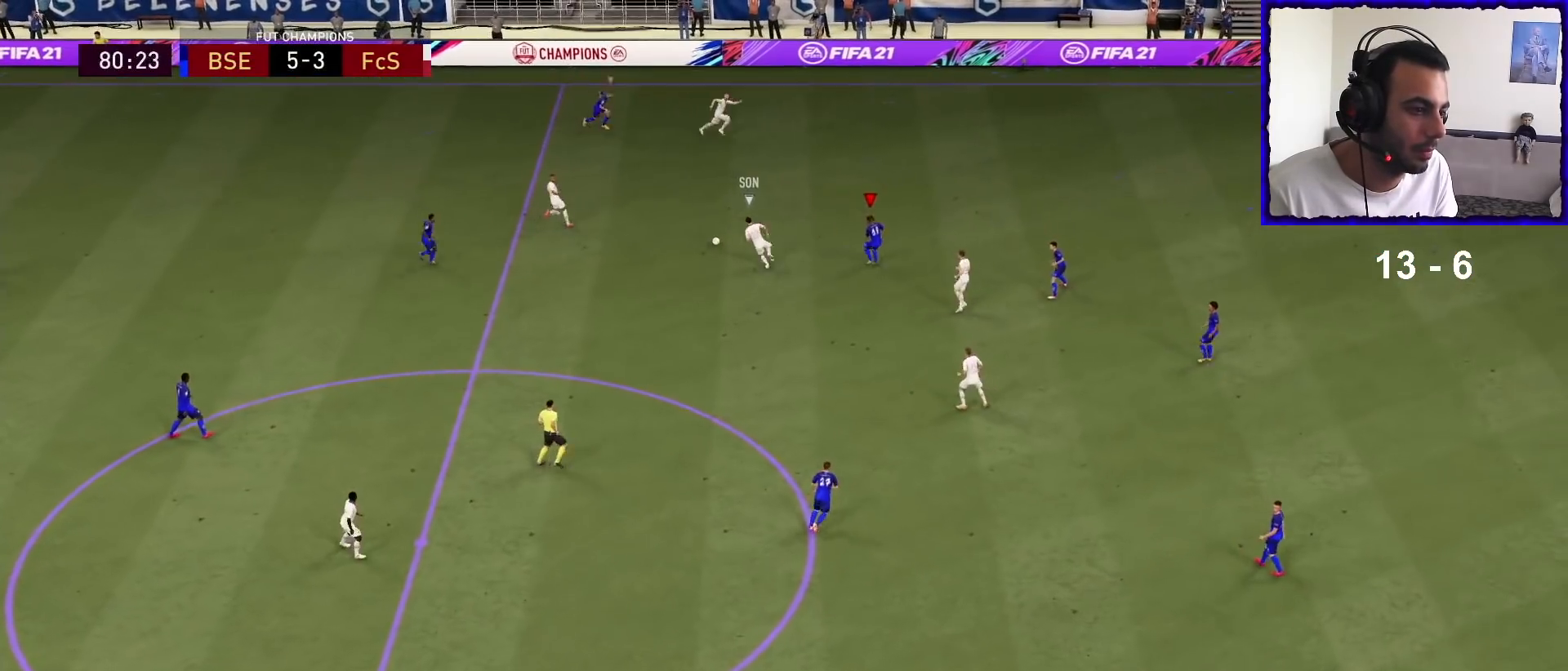
{"buttons": ["R1"], "left_stick": "up-right", "right_stick": "center", "events": []}
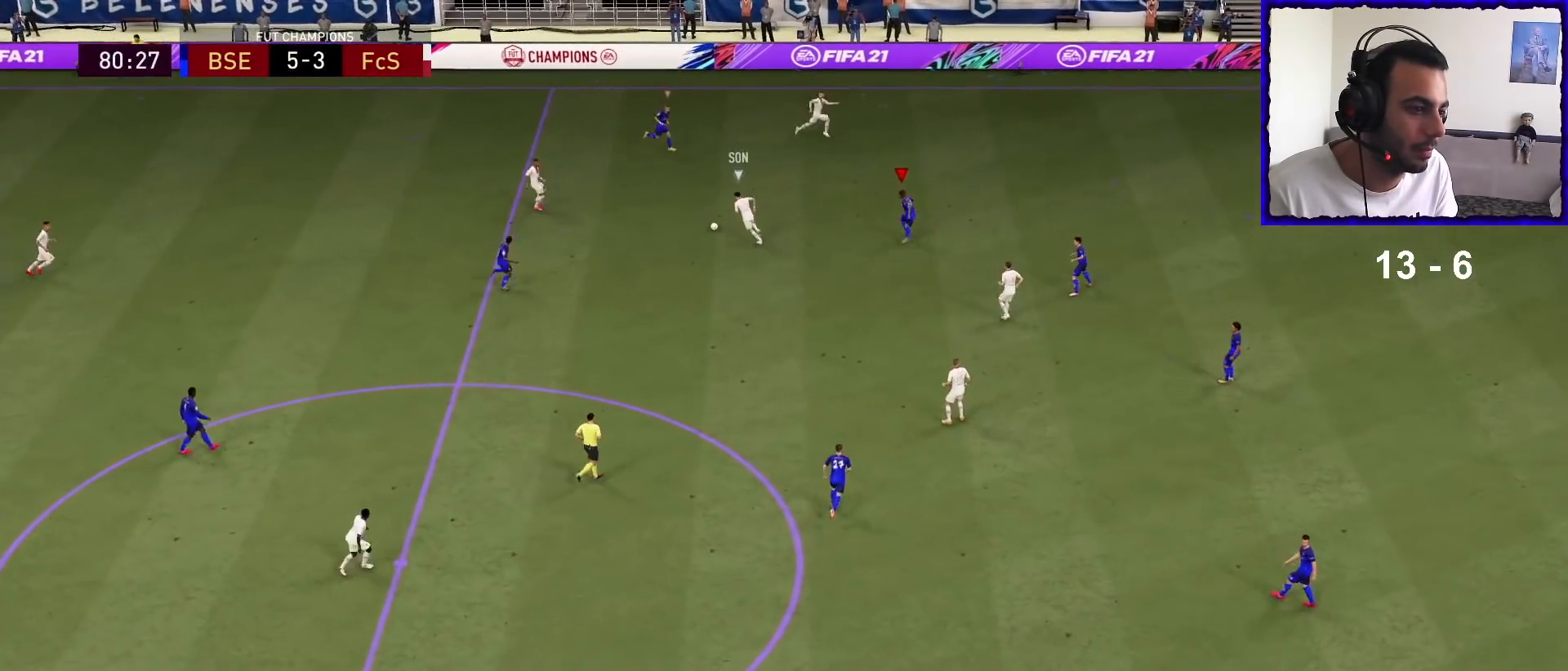
{"buttons": ["R1"], "left_stick": "up-right", "right_stick": "center", "events": []}
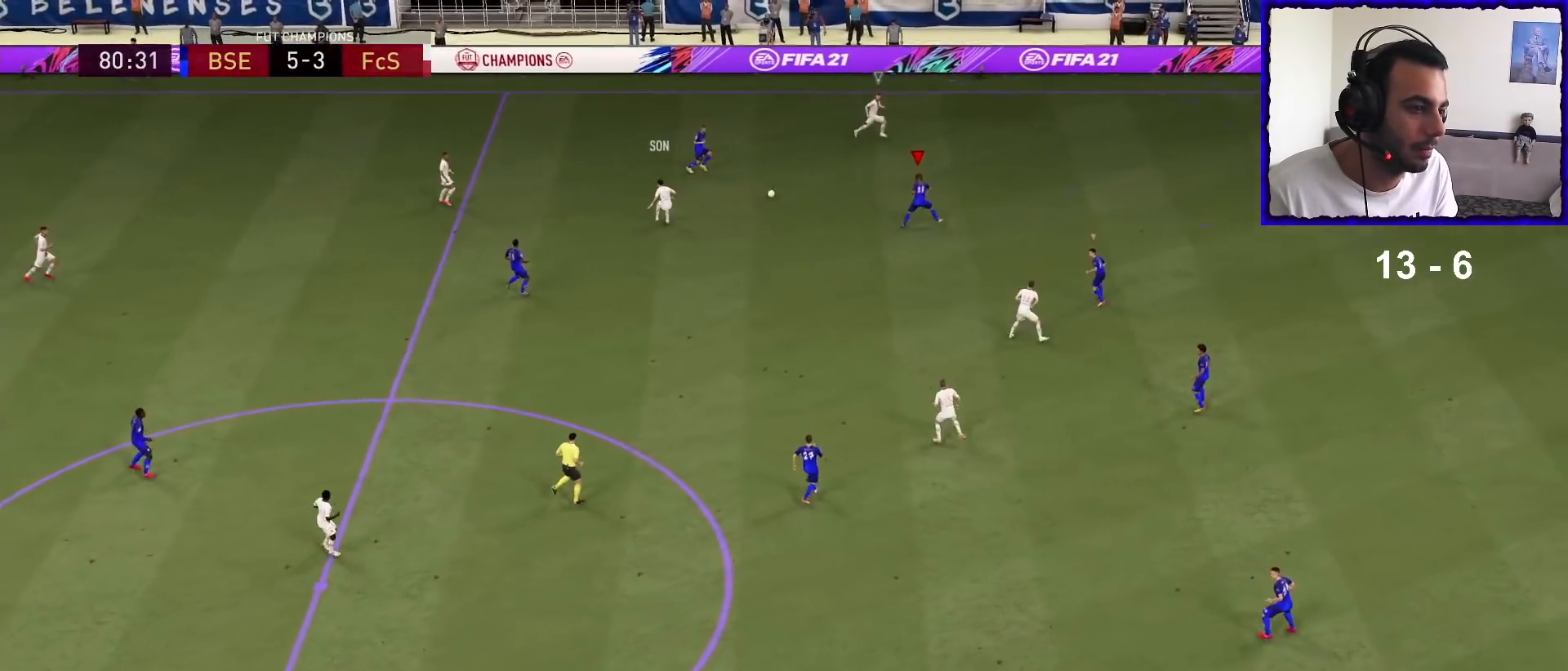
{"buttons": ["L2", "R1"], "left_stick": "up-right", "right_stick": "center", "events": [[433, "L2", "down"]]}
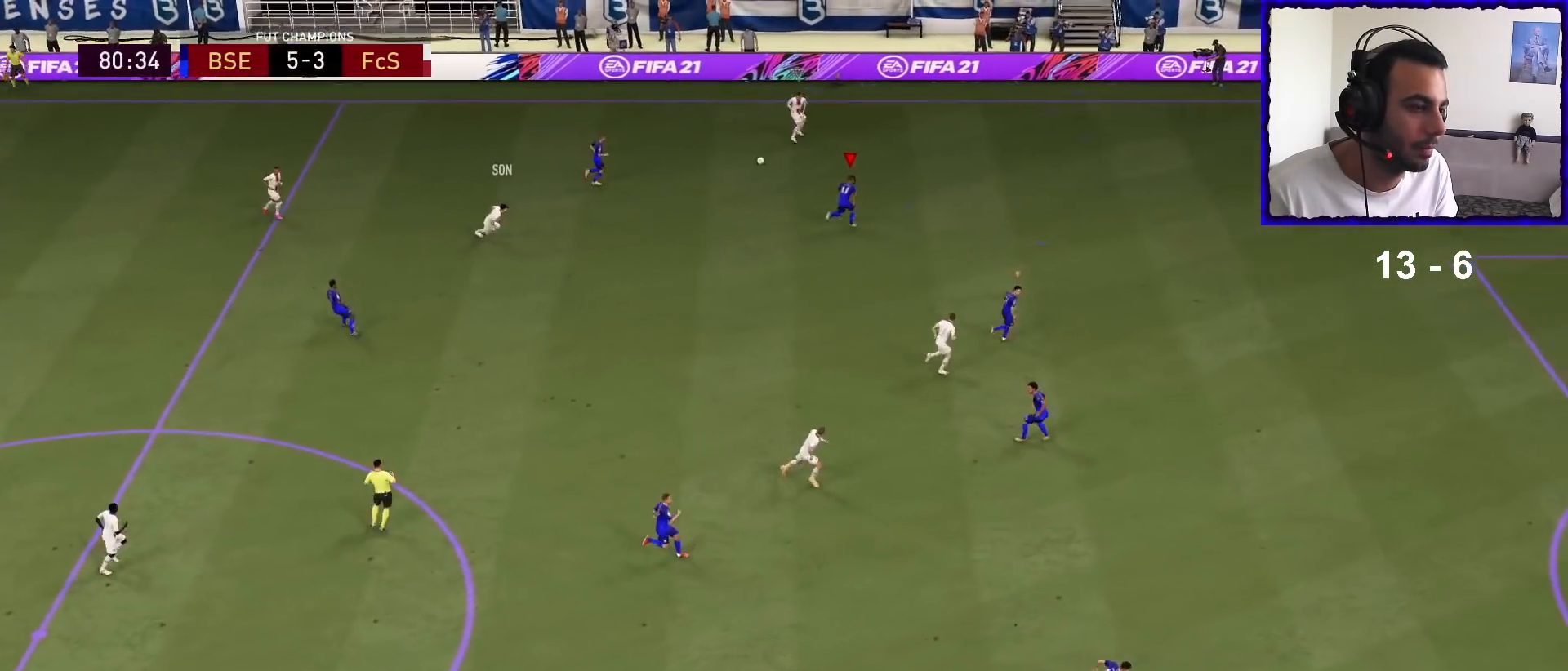
{"buttons": ["L2", "R1"], "left_stick": "up", "right_stick": "center", "events": [[67, "left_stick", "up"], [233, "R1", "up"], [400, "R1", "down"]]}
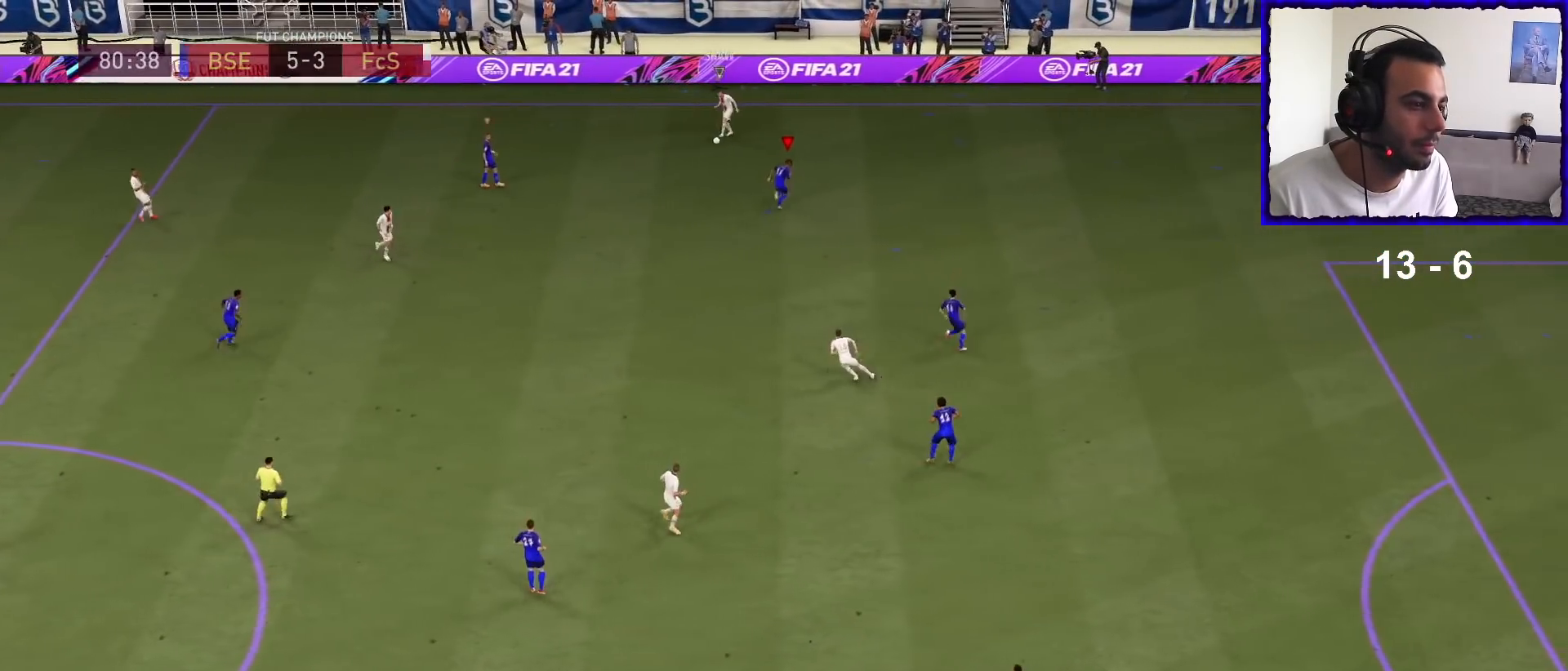
{"buttons": ["L2", "R1"], "left_stick": "down-left", "right_stick": "center", "events": [[133, "left_stick", "up-left"], [300, "left_stick", "left"], [467, "left_stick", "down-left"]]}
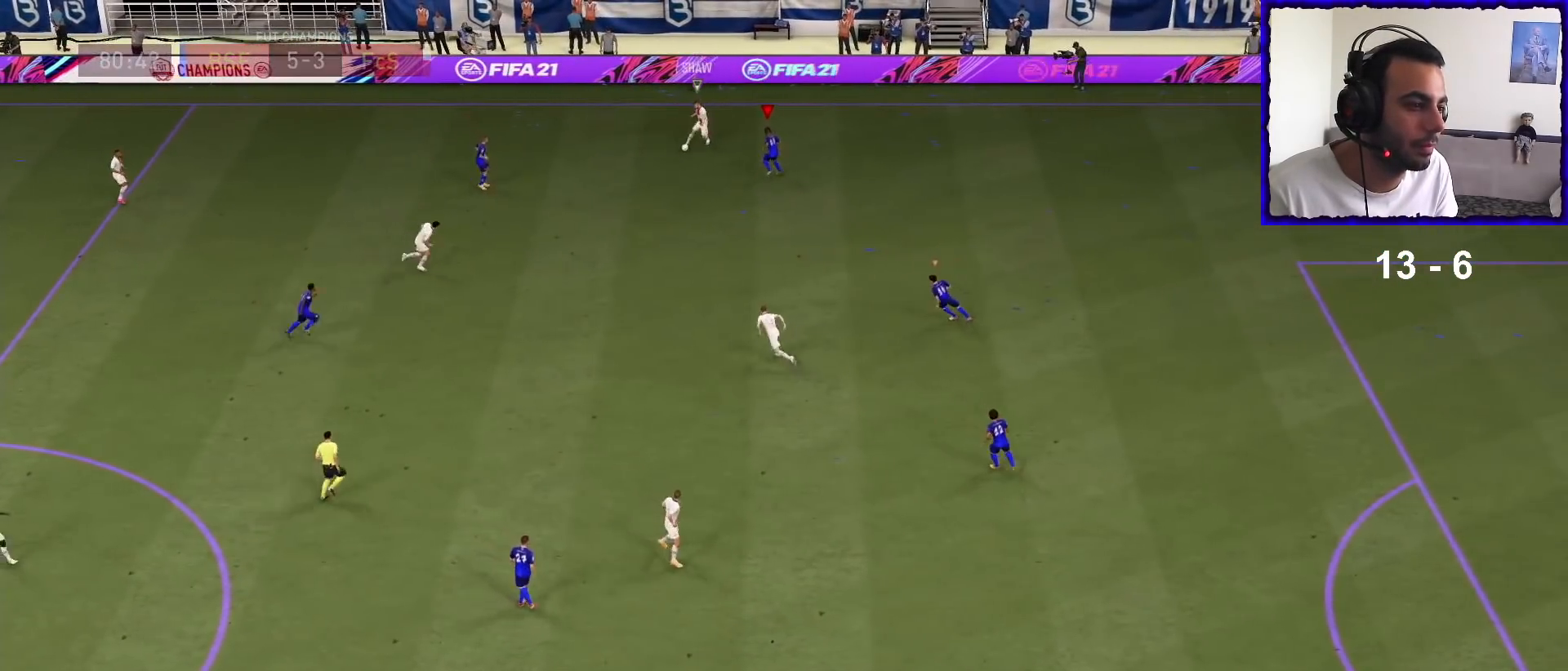
{"buttons": ["L2", "R1"], "left_stick": "down-right", "right_stick": "center", "events": [[267, "left_stick", "down"], [367, "left_stick", "down-right"]]}
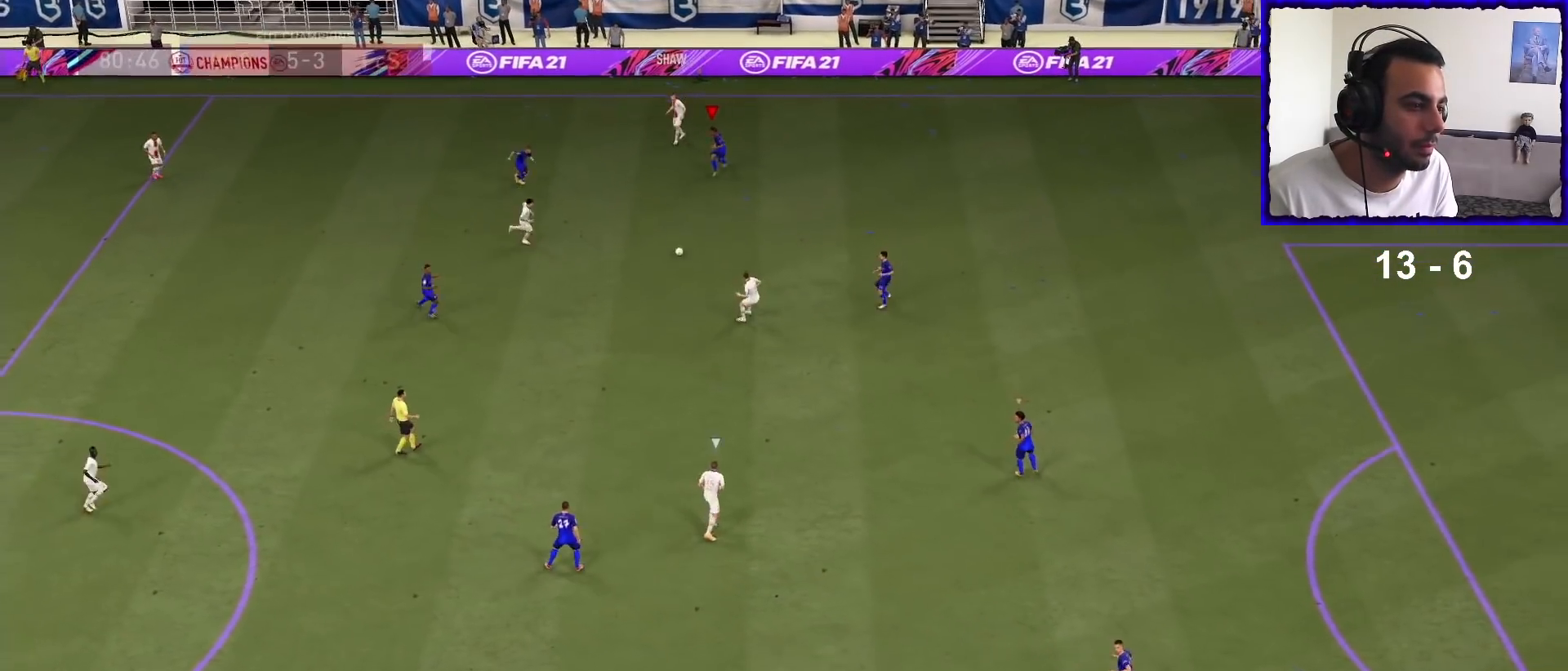
{"buttons": ["L2", "R1"], "left_stick": "down-left", "right_stick": "center", "events": [[67, "left_stick", "right"], [100, "right_stick", "down"], [167, "left_stick", "down-right"], [233, "right_stick", "center"], [333, "left_stick", "down-left"]]}
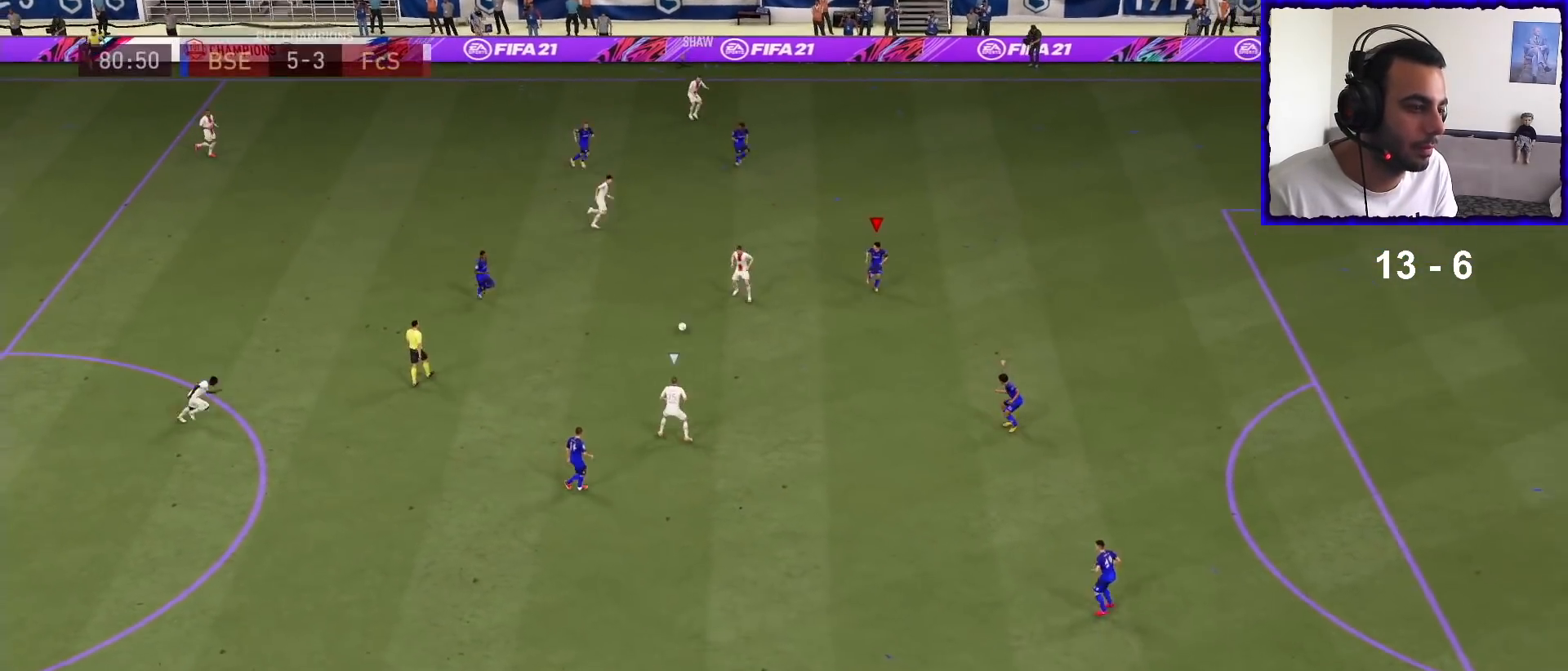
{"buttons": ["L2", "R1"], "left_stick": "down-right", "right_stick": "center", "events": [[333, "left_stick", "down"], [433, "left_stick", "down-right"]]}
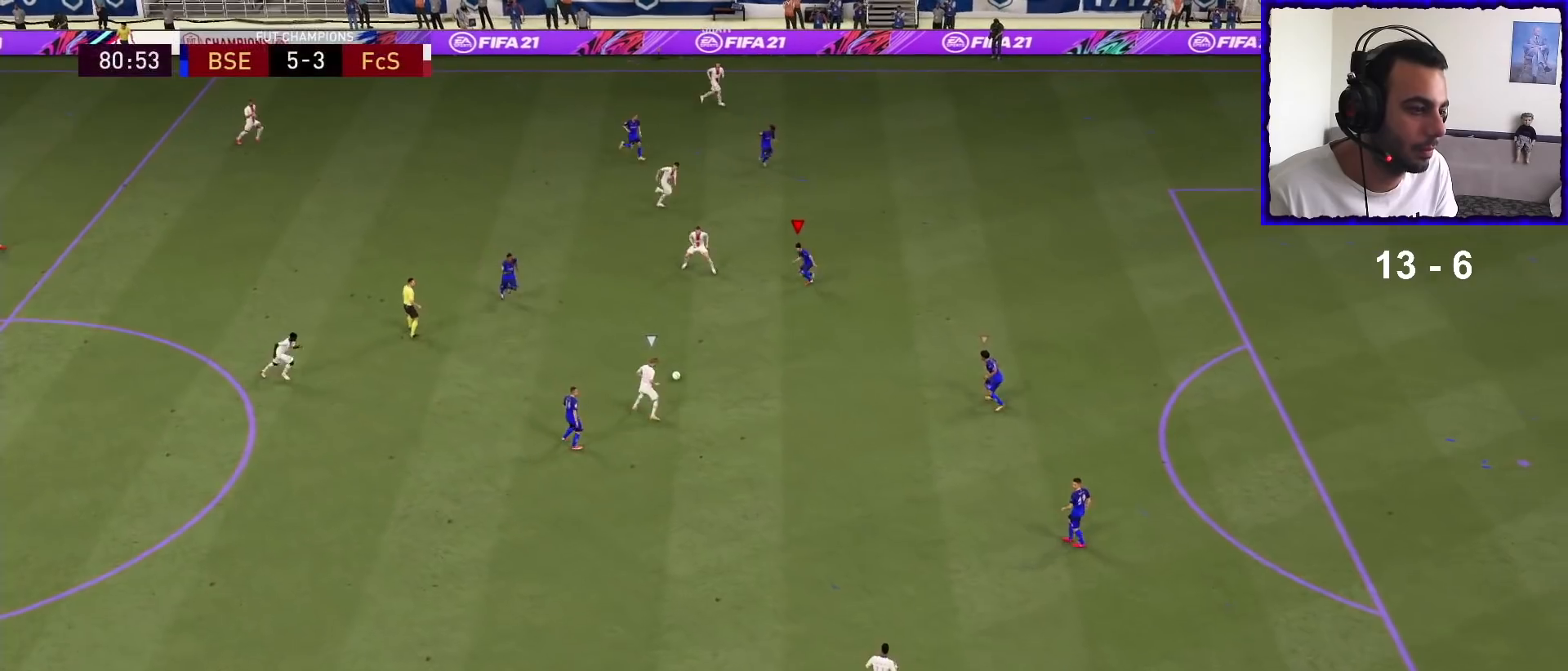
{"buttons": ["L1", "R1"], "left_stick": "down-right", "right_stick": "center", "events": [[300, "L2", "up"], [500, "L1", "down"]]}
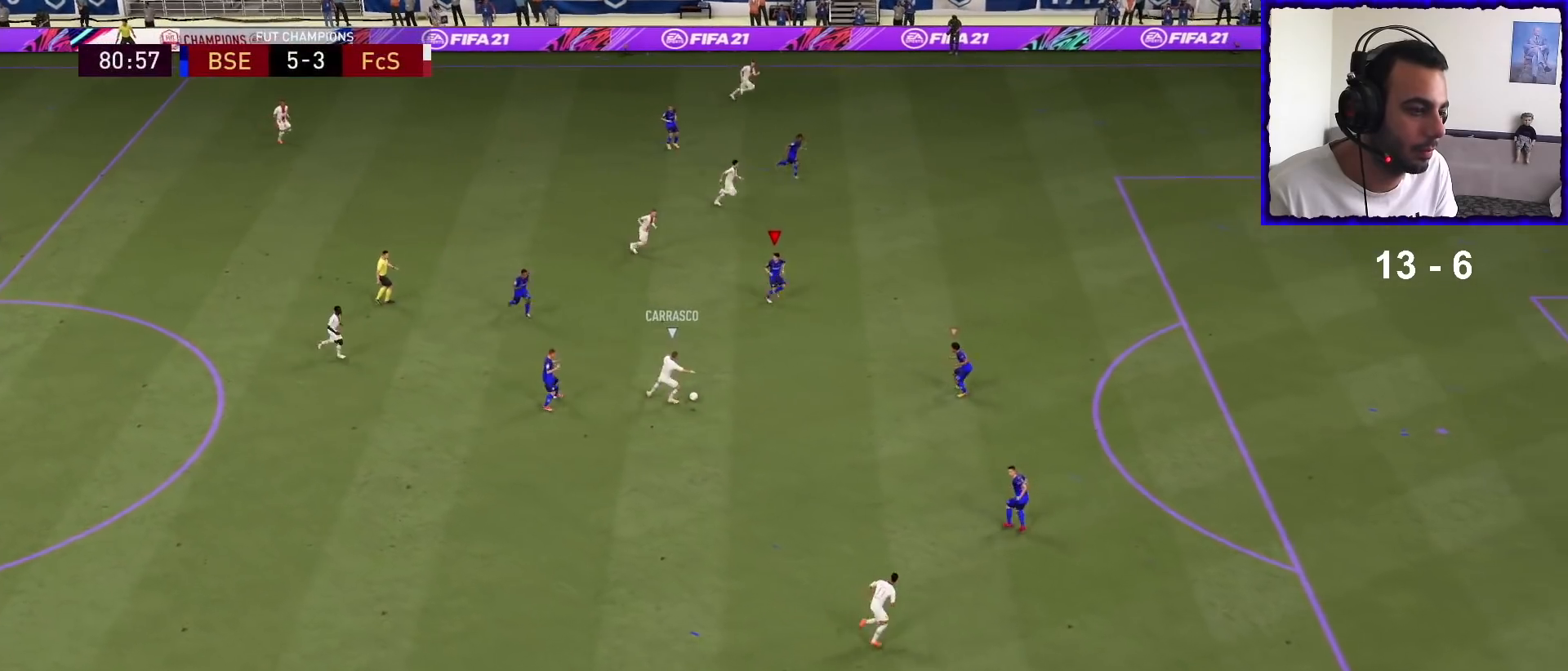
{"buttons": ["L2", "R1"], "left_stick": "down-left", "right_stick": "center", "events": [[67, "L1", "up"], [167, "left_stick", "down-left"], [200, "L2", "down"]]}
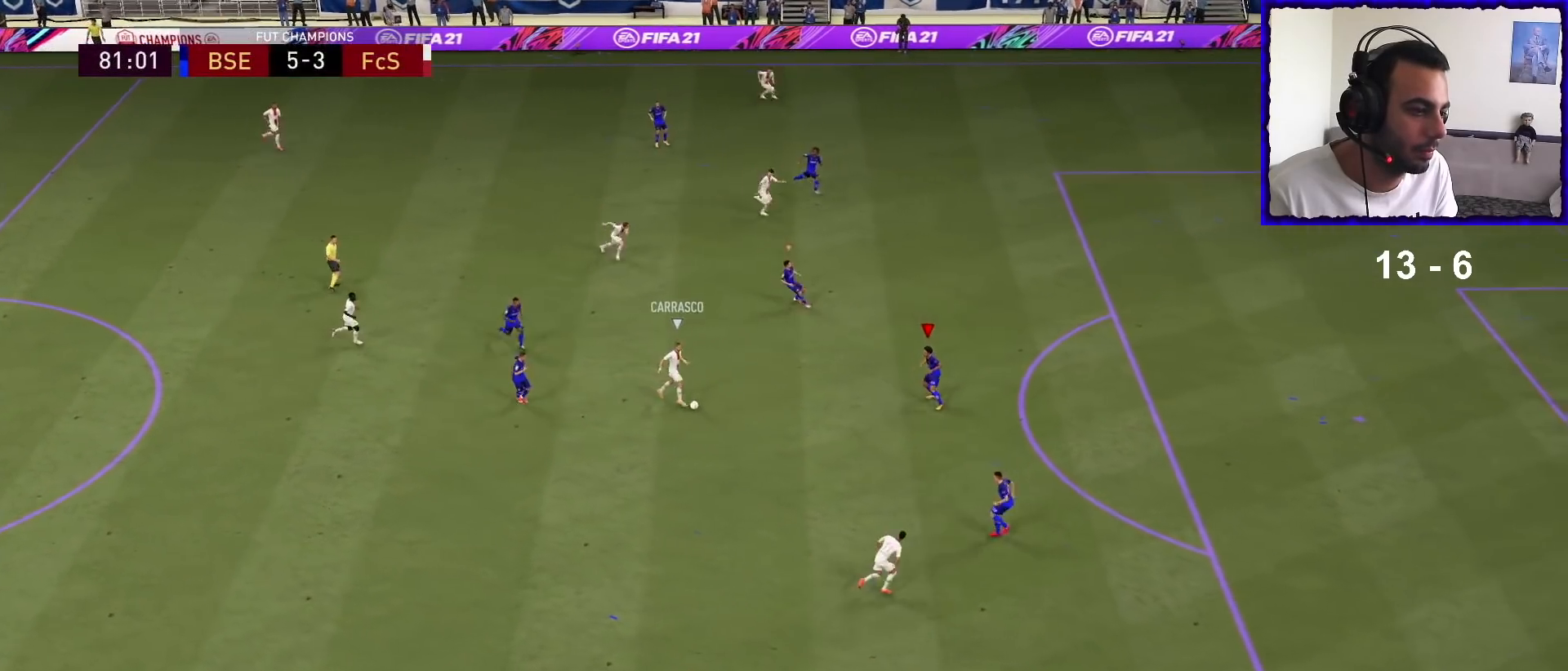
{"buttons": ["L2", "R1"], "left_stick": "up-right", "right_stick": "center", "events": [[33, "left_stick", "down"], [133, "left_stick", "down-right"], [367, "left_stick", "right"], [500, "left_stick", "up-right"]]}
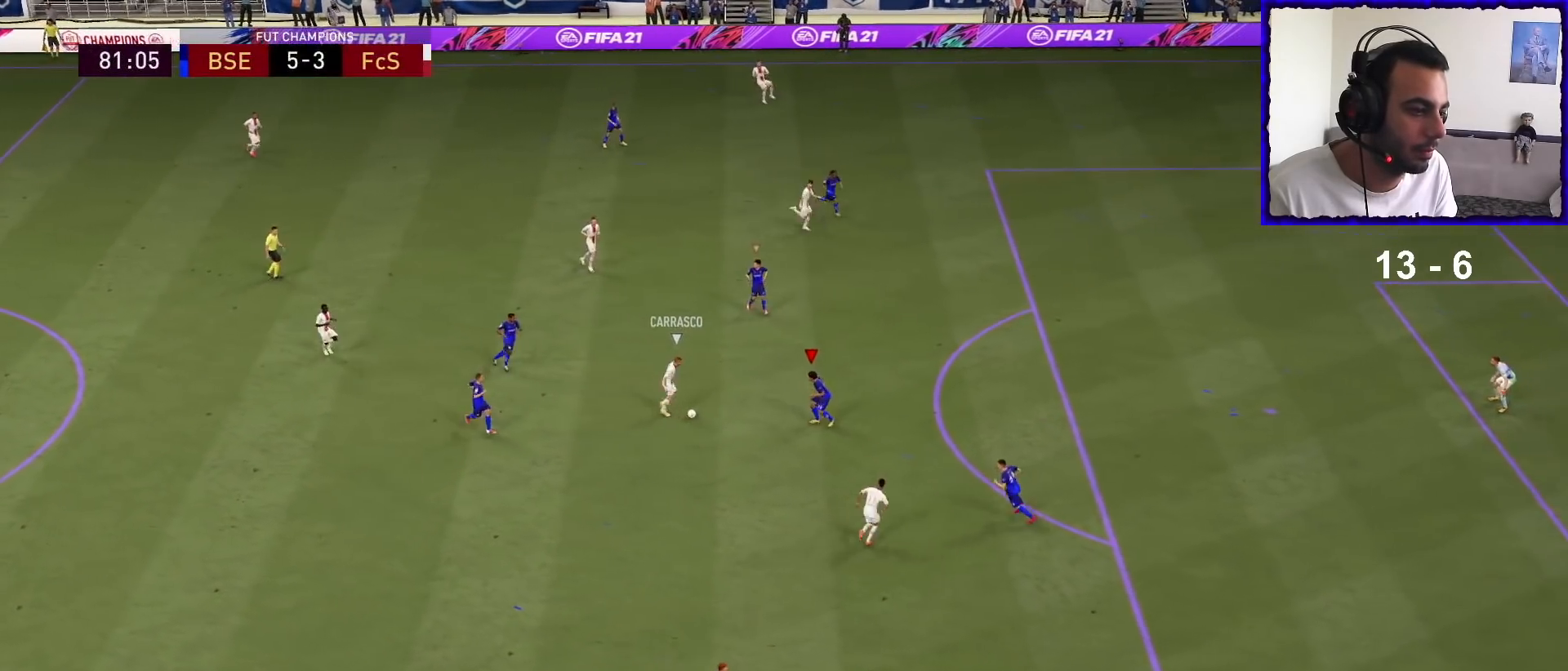
{"buttons": ["L2", "R1"], "left_stick": "up-right", "right_stick": "center", "events": []}
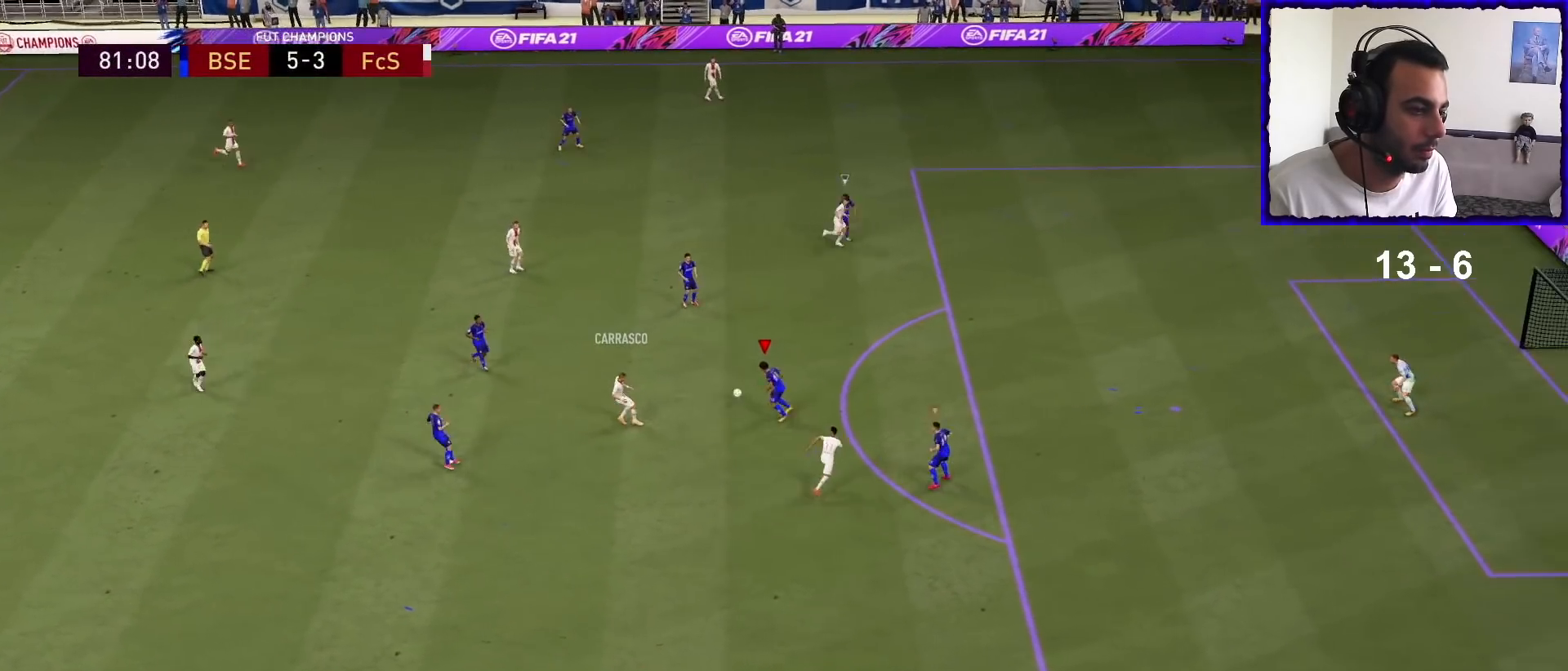
{"buttons": ["TRIANGLE", "R1"], "left_stick": "down-left", "right_stick": "center", "events": [[133, "L2", "up"], [167, "left_stick", "right"], [267, "L1", "down"], [267, "left_stick", "down-right"], [367, "L1", "up"], [367, "TRIANGLE", "down"], [467, "left_stick", "down-left"]]}
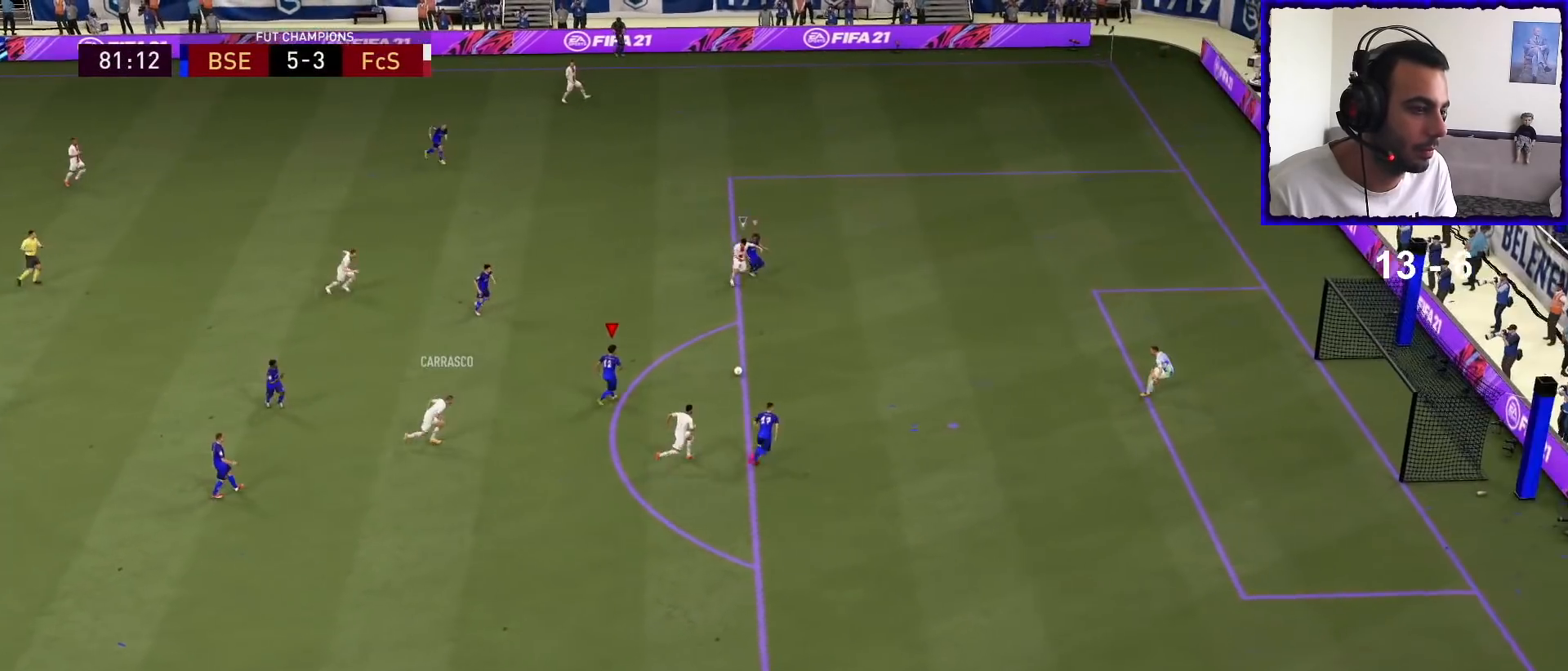
{"buttons": ["TRIANGLE", "R1"], "left_stick": "down-left", "right_stick": "center", "events": [[433, "TRIANGLE", "up"], [500, "TRIANGLE", "down"]]}
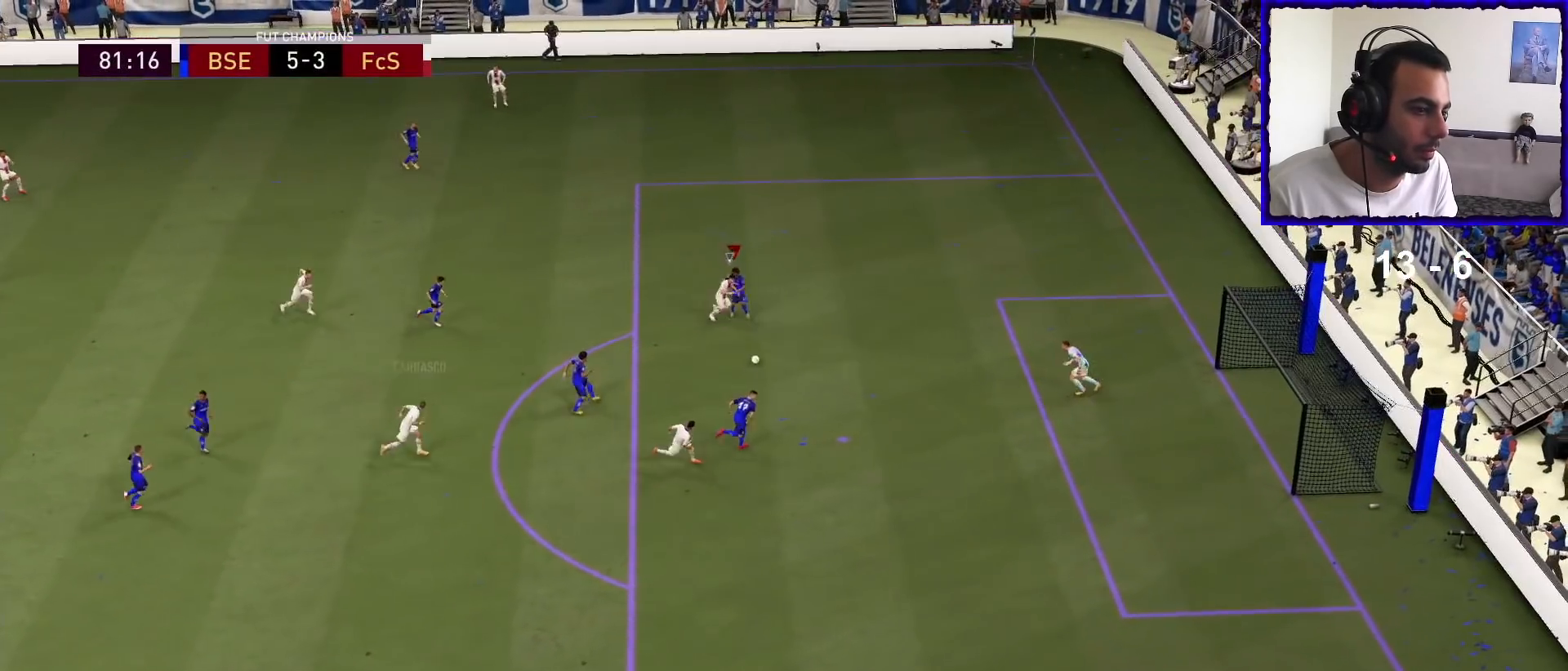
{"buttons": ["R1"], "left_stick": "down-left", "right_stick": "center", "events": [[100, "TRIANGLE", "up"]]}
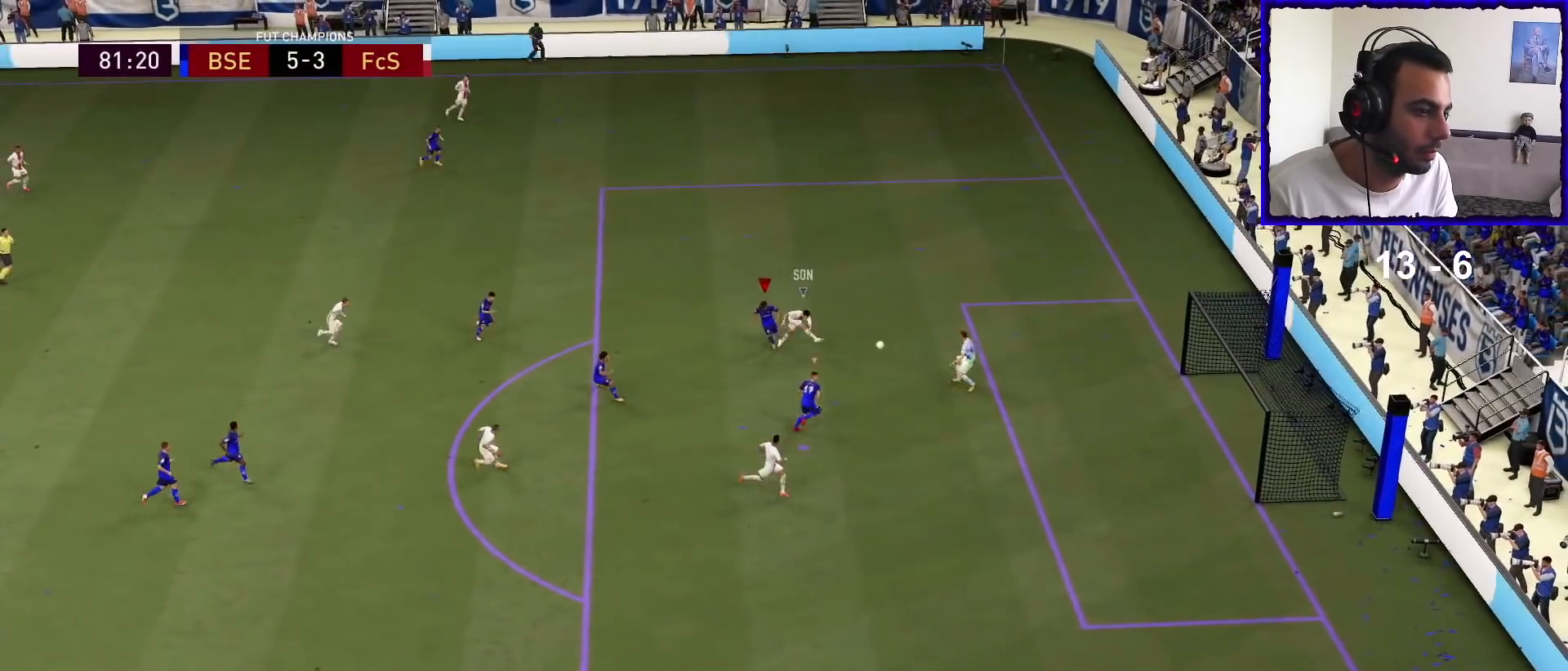
{"buttons": ["R1"], "left_stick": "down-left", "right_stick": "center", "events": []}
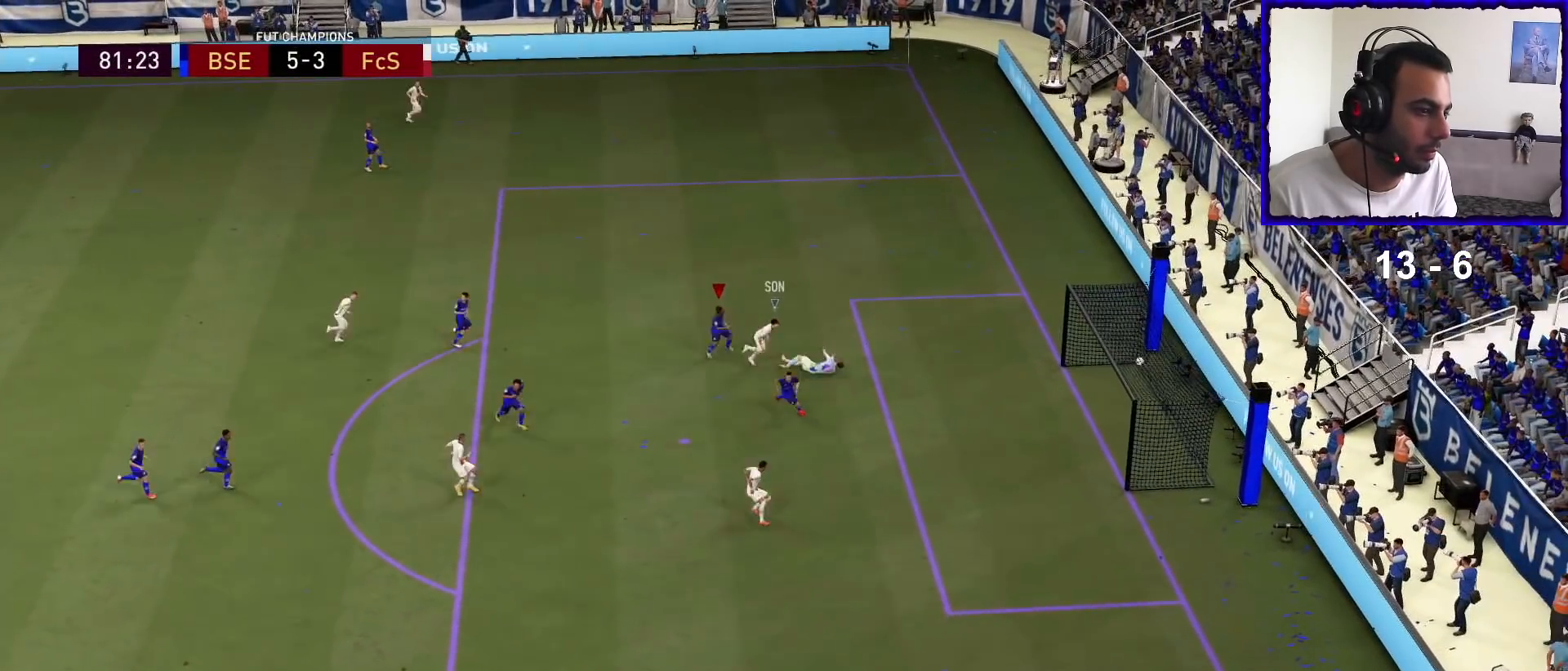
{"buttons": [], "left_stick": "center", "right_stick": "center", "events": [[200, "left_stick", "center"], [233, "R1", "up"], [300, "left_stick", "up-right"], [500, "left_stick", "center"]]}
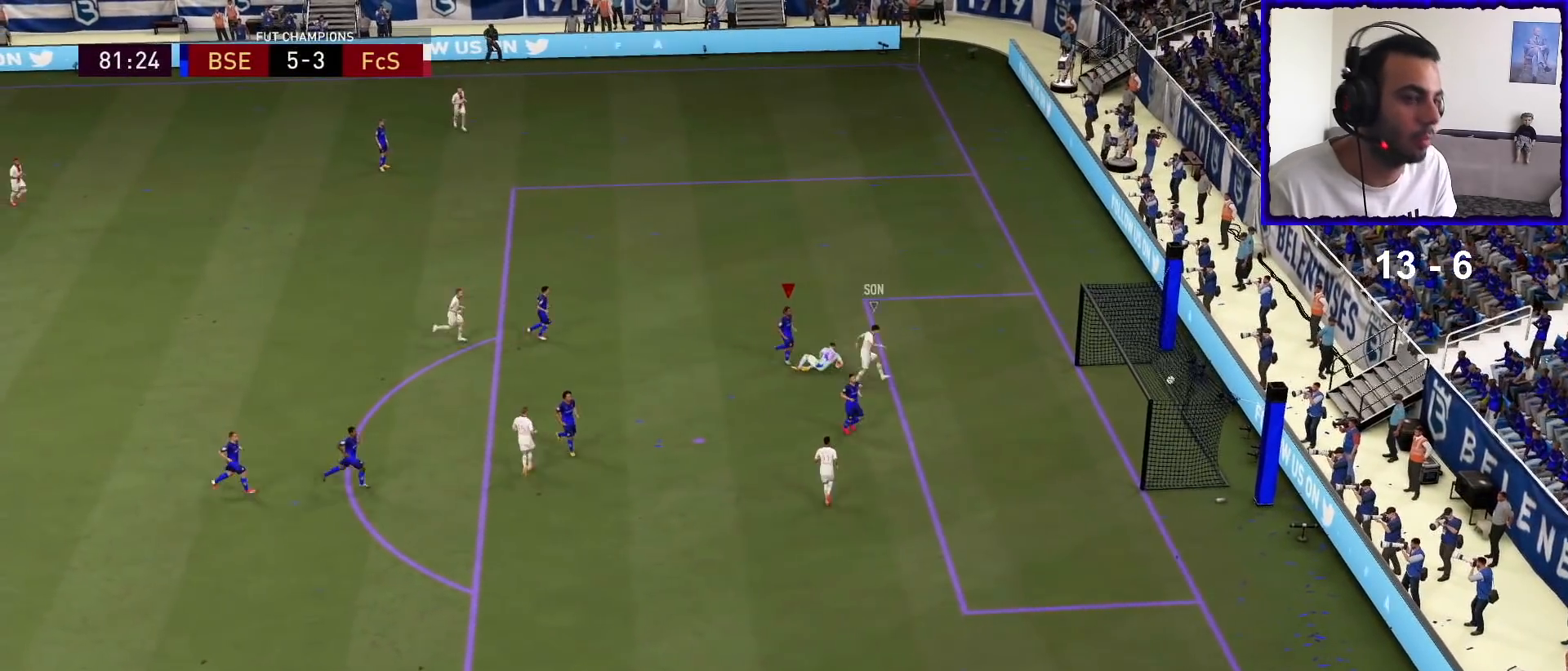
{"buttons": ["R1"], "left_stick": "center", "right_stick": "center", "events": [[267, "R1", "down"], [333, "L1", "down"], [400, "R1", "up"], [467, "L1", "up"], [500, "R1", "down"]]}